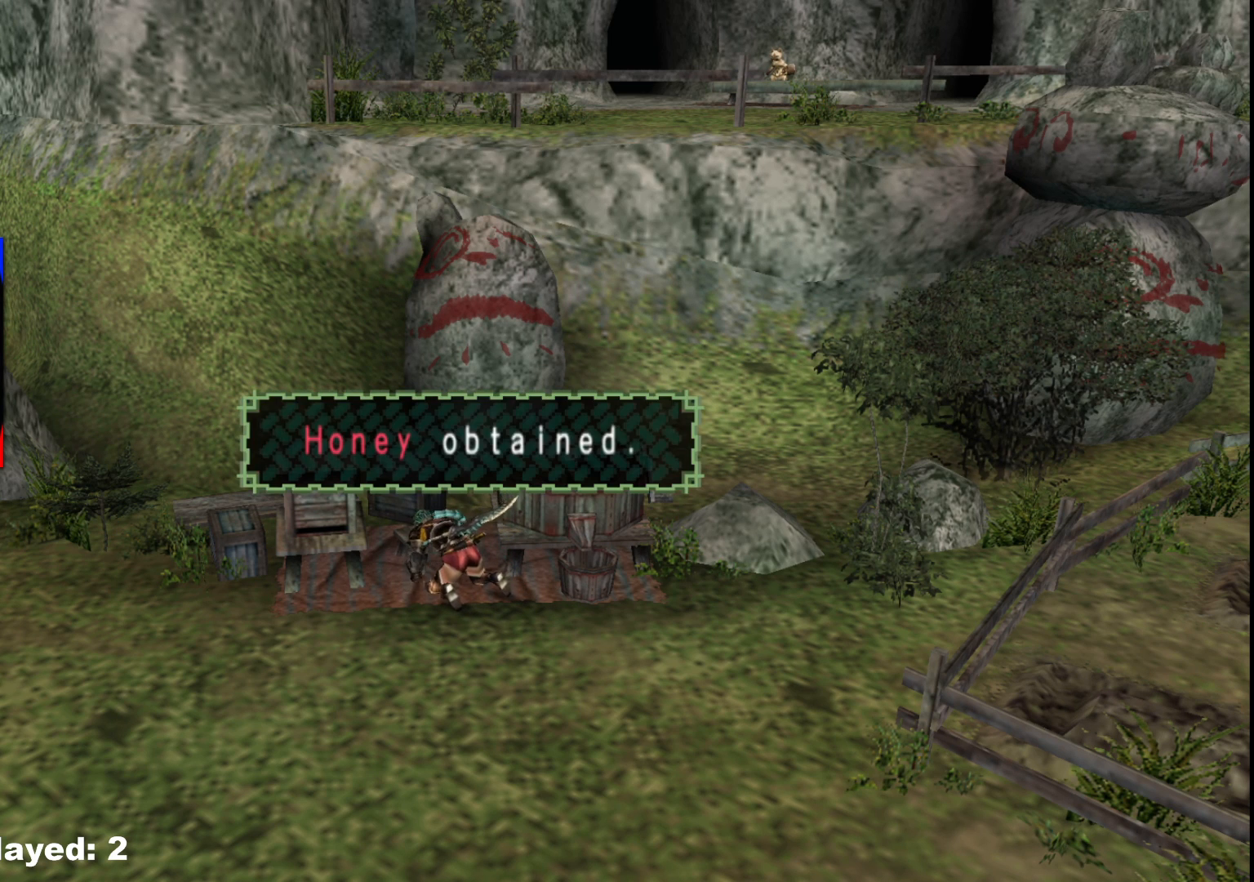
Gameplay with a controller (Xbox layout); each line is a JSON object with the inputs held at the frame after it. "events" lists button and stick changes between this image and that frame as [ms after this image, input, new state], when the widget could be followed in between. Not read: L2 L3 R3 Y.
{"buttons": [], "left_stick": "center", "right_stick": "center", "events": [[17, "X", "up"], [100, "X", "down"], [233, "X", "up"], [317, "X", "down"], [450, "X", "up"]]}
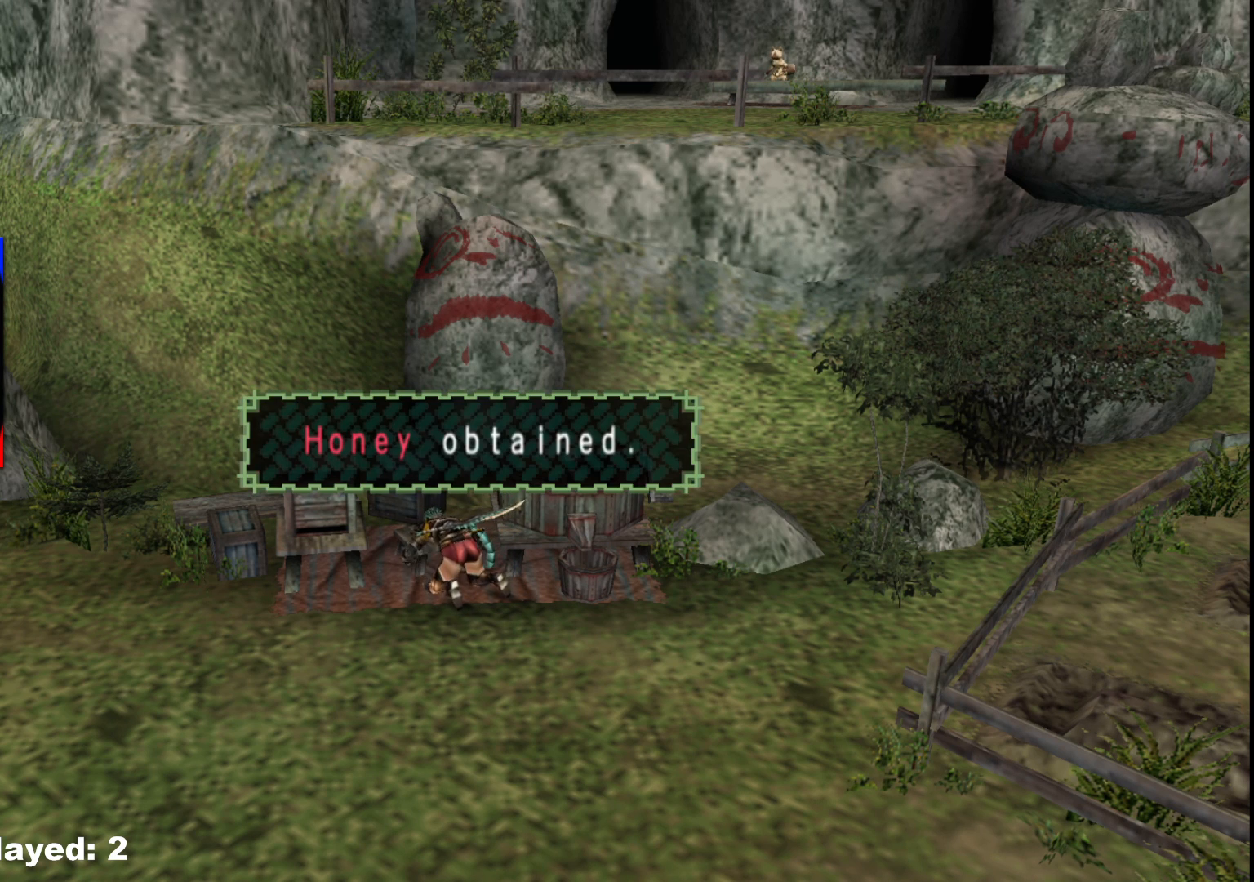
{"buttons": ["X"], "left_stick": "center", "right_stick": "center", "events": [[33, "X", "down"], [150, "X", "up"], [233, "X", "down"], [350, "X", "up"], [467, "X", "down"]]}
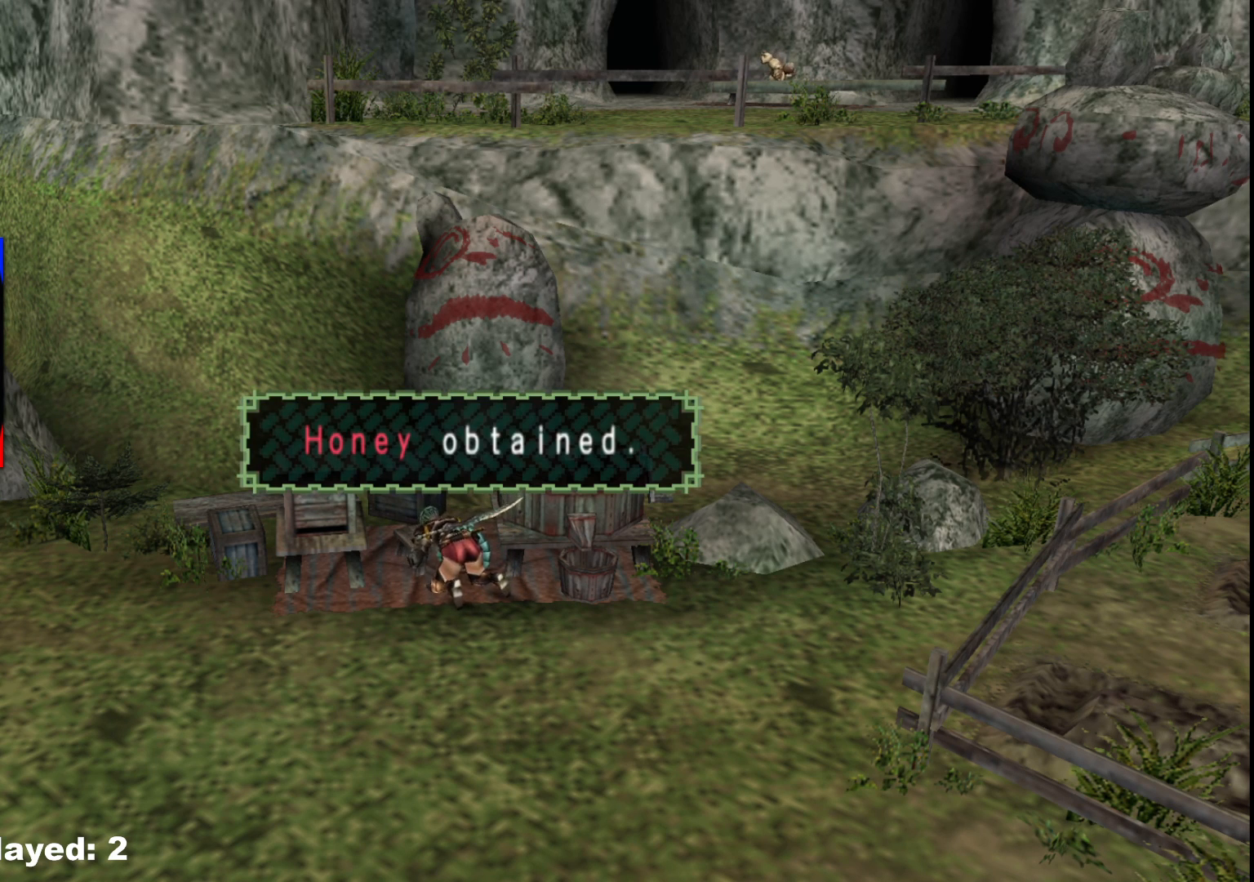
{"buttons": [], "left_stick": "center", "right_stick": "center", "events": [[83, "X", "up"], [167, "X", "down"], [283, "X", "up"], [350, "X", "down"], [450, "X", "up"]]}
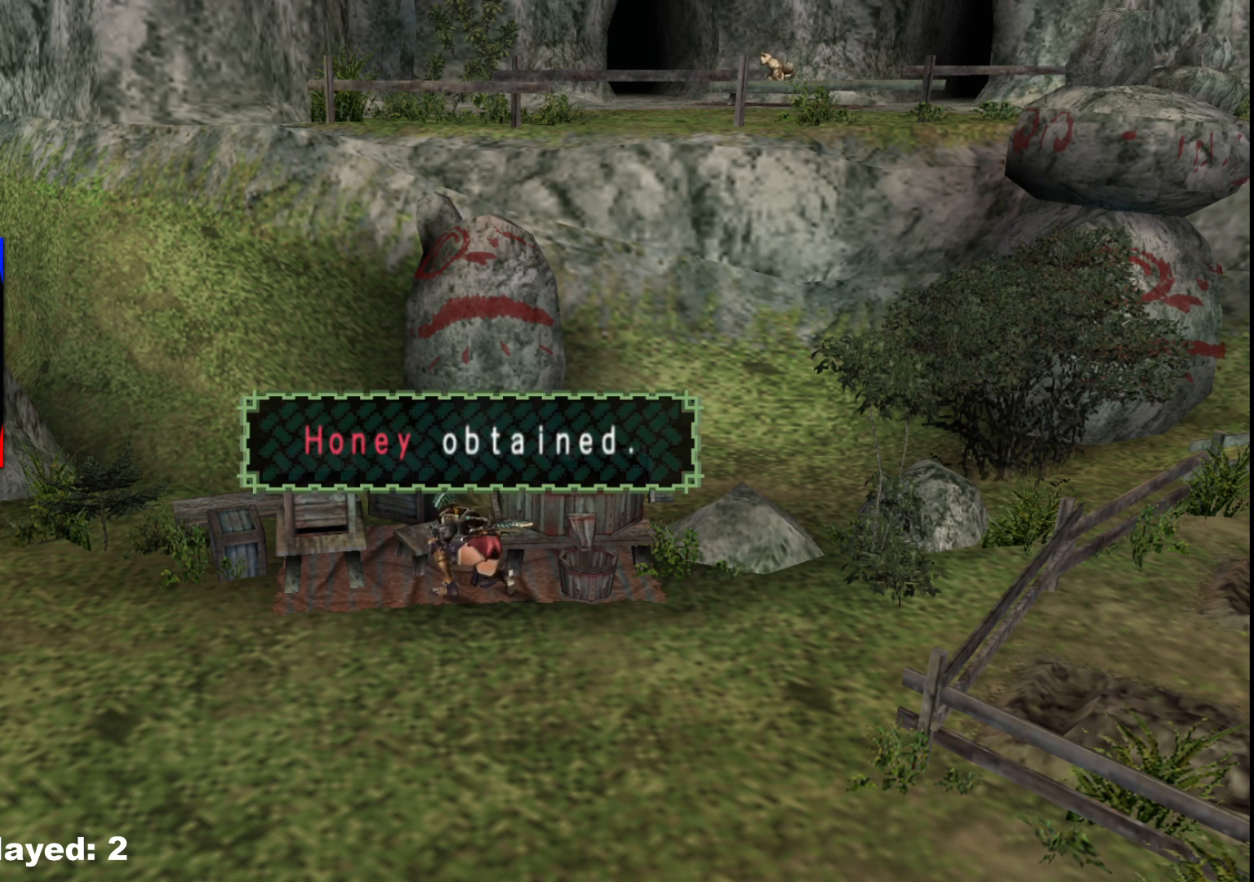
{"buttons": [], "left_stick": "center", "right_stick": "center", "events": [[33, "X", "down"], [217, "X", "up"]]}
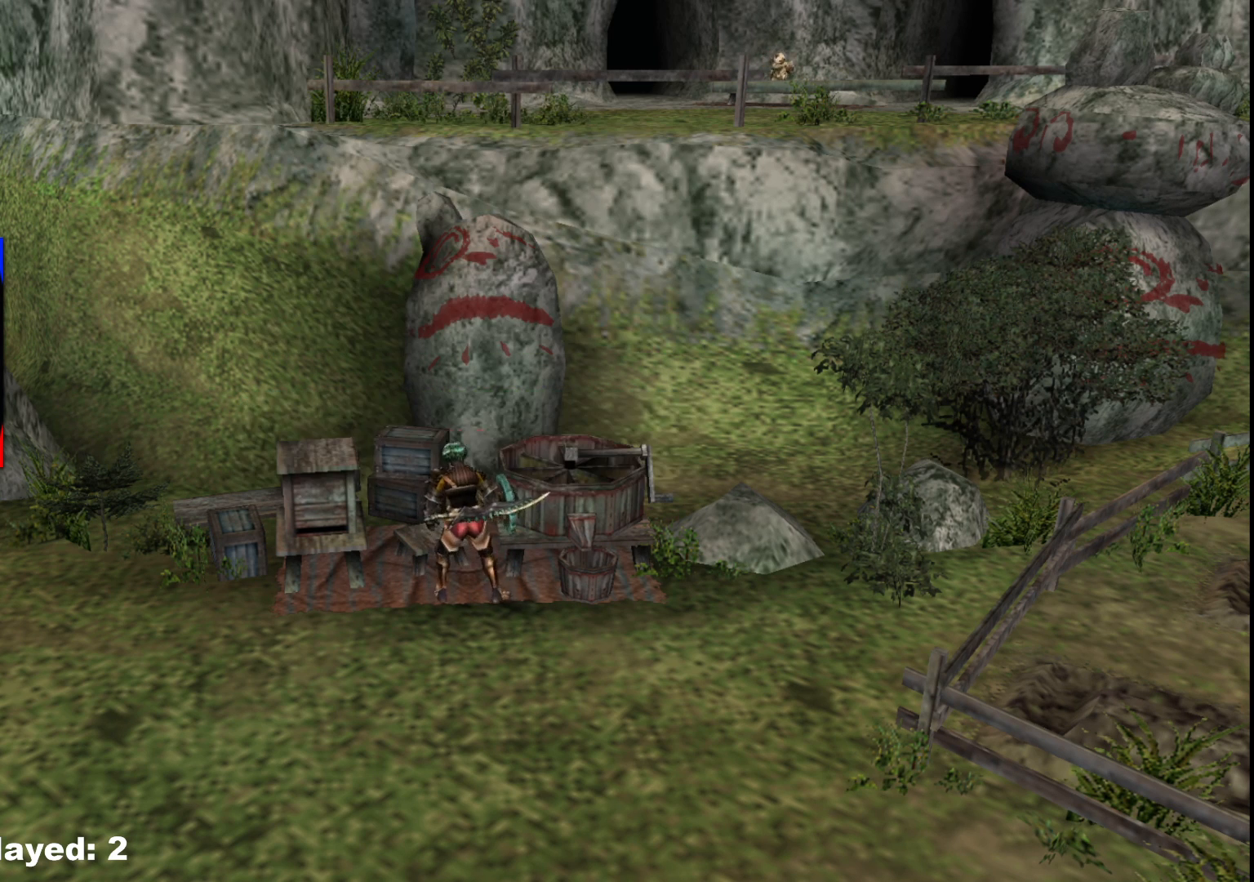
{"buttons": [], "left_stick": "center", "right_stick": "center", "events": [[33, "X", "down"], [167, "X", "up"], [317, "X", "down"], [417, "X", "up"]]}
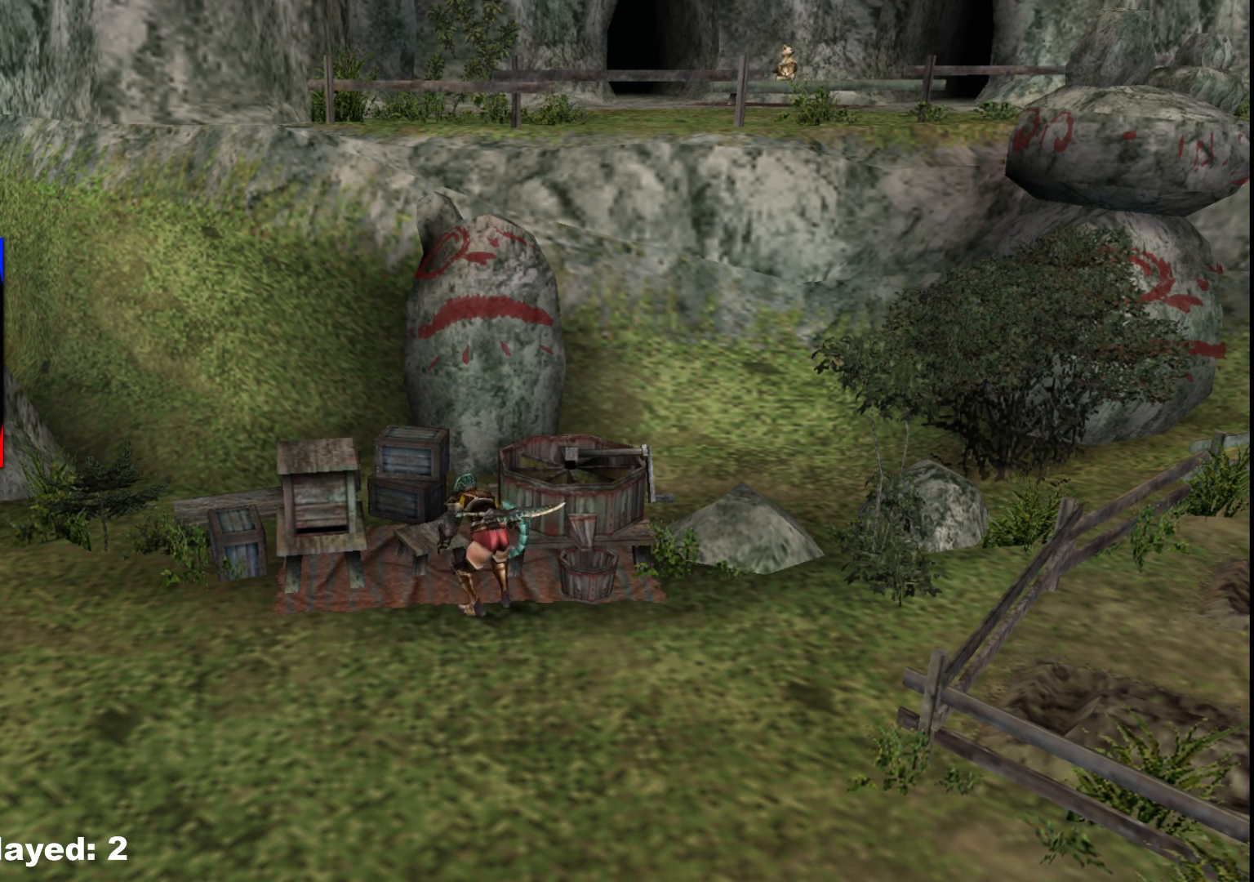
{"buttons": [], "left_stick": "center", "right_stick": "center", "events": [[17, "X", "down"], [100, "X", "up"], [183, "X", "down"], [283, "X", "up"], [383, "X", "down"], [483, "X", "up"]]}
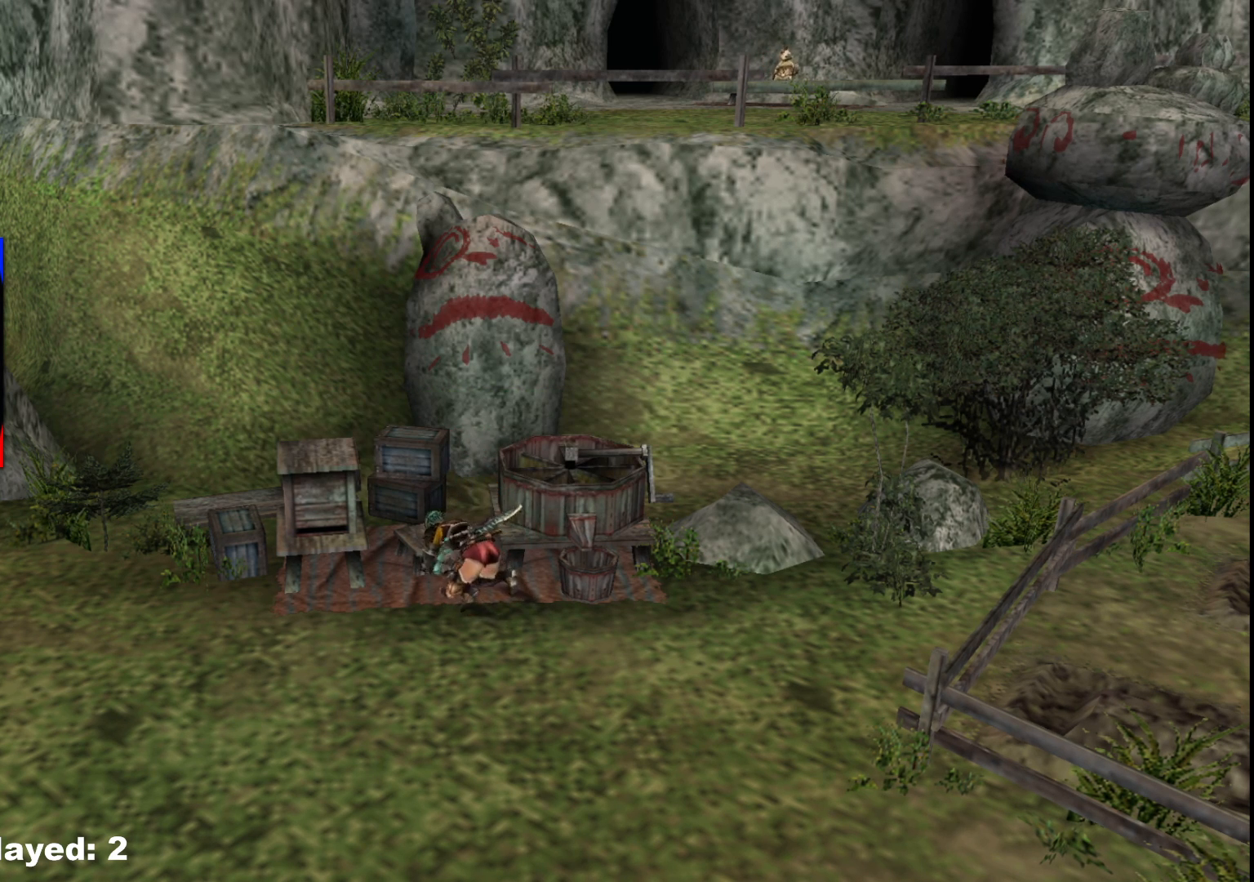
{"buttons": ["X"], "left_stick": "center", "right_stick": "center", "events": [[67, "X", "down"], [150, "X", "up"], [250, "X", "down"], [333, "X", "up"], [433, "X", "down"]]}
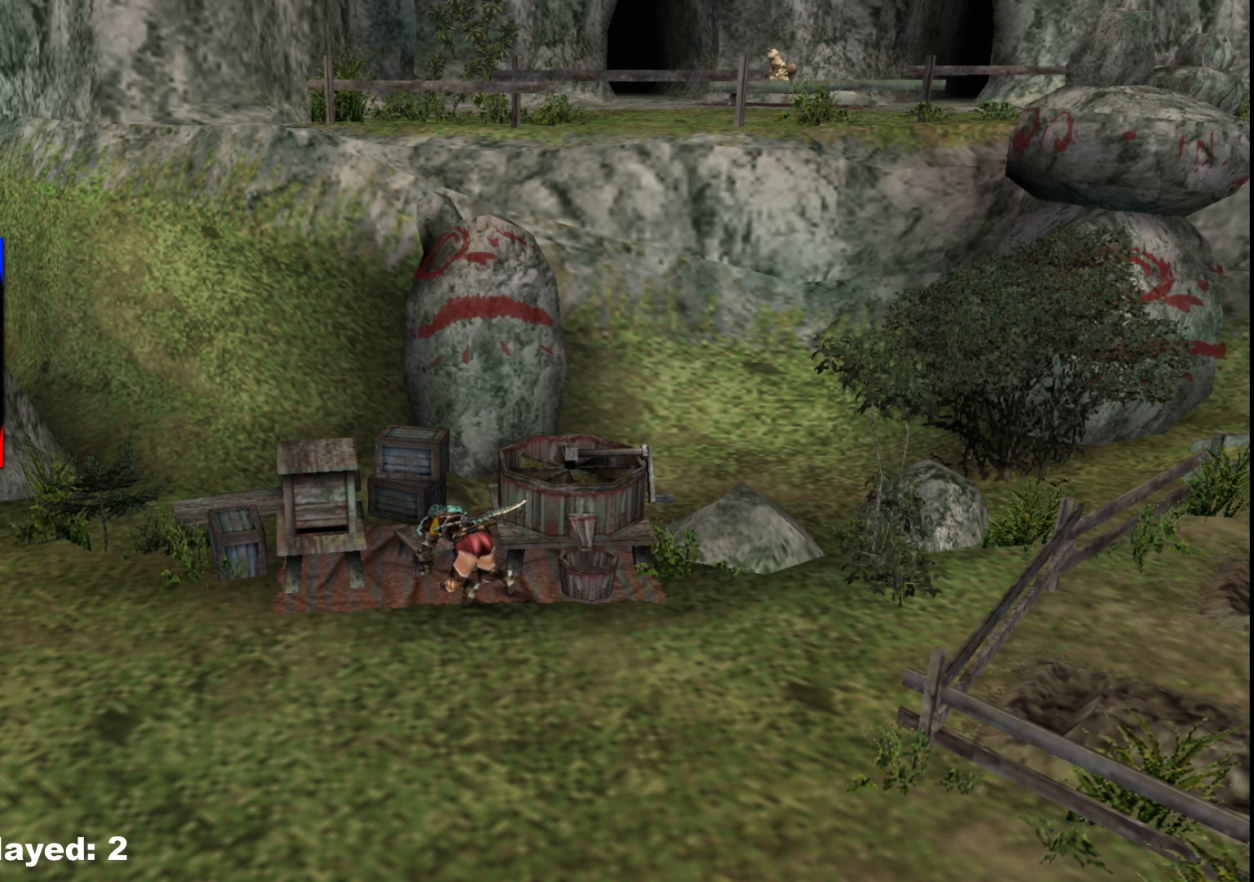
{"buttons": [], "left_stick": "center", "right_stick": "center", "events": [[17, "X", "up"], [117, "X", "down"], [200, "X", "up"], [300, "X", "down"], [400, "X", "up"]]}
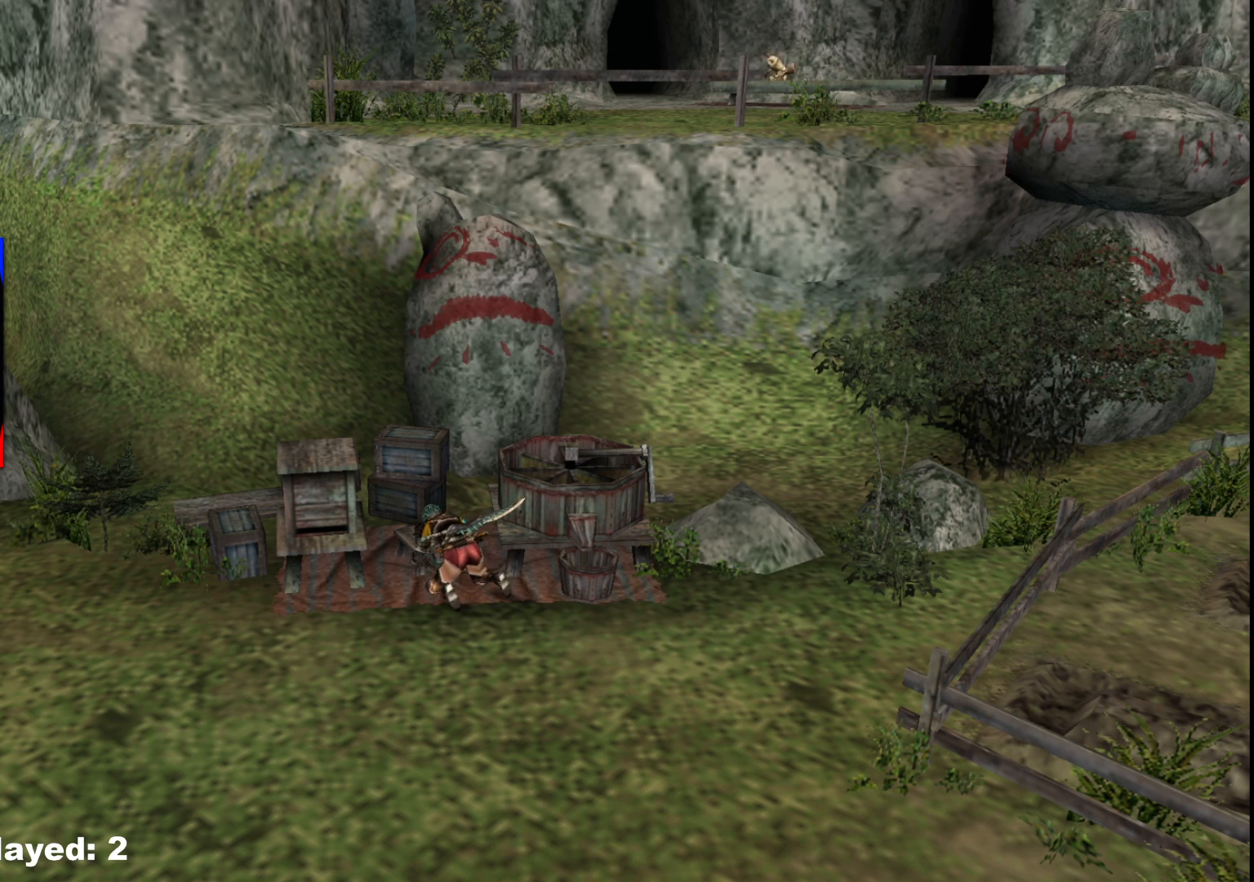
{"buttons": [], "left_stick": "center", "right_stick": "center", "events": [[17, "X", "down"], [117, "X", "up"], [217, "X", "down"], [317, "X", "up"], [383, "X", "down"], [500, "X", "up"]]}
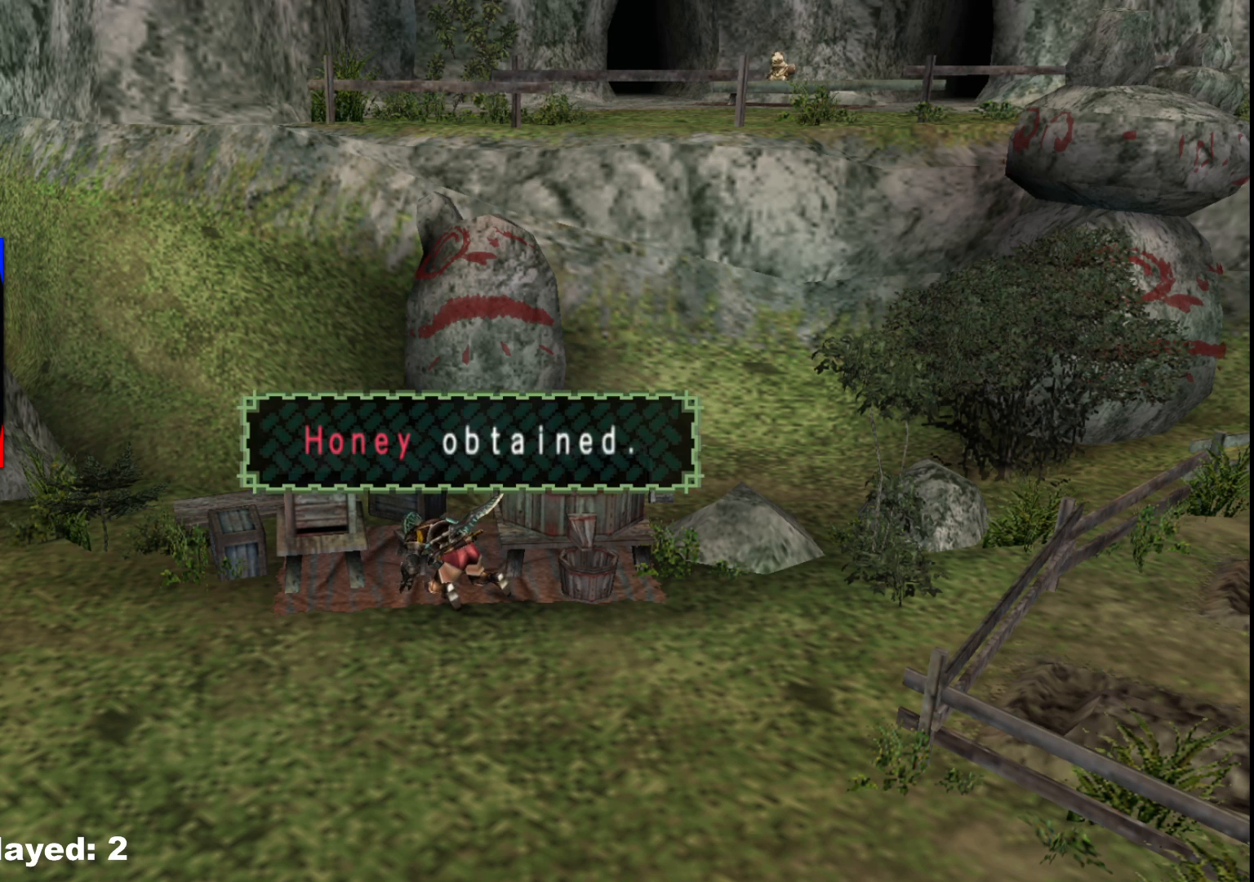
{"buttons": [], "left_stick": "center", "right_stick": "center", "events": [[83, "X", "down"], [200, "X", "up"], [300, "X", "down"], [400, "X", "up"]]}
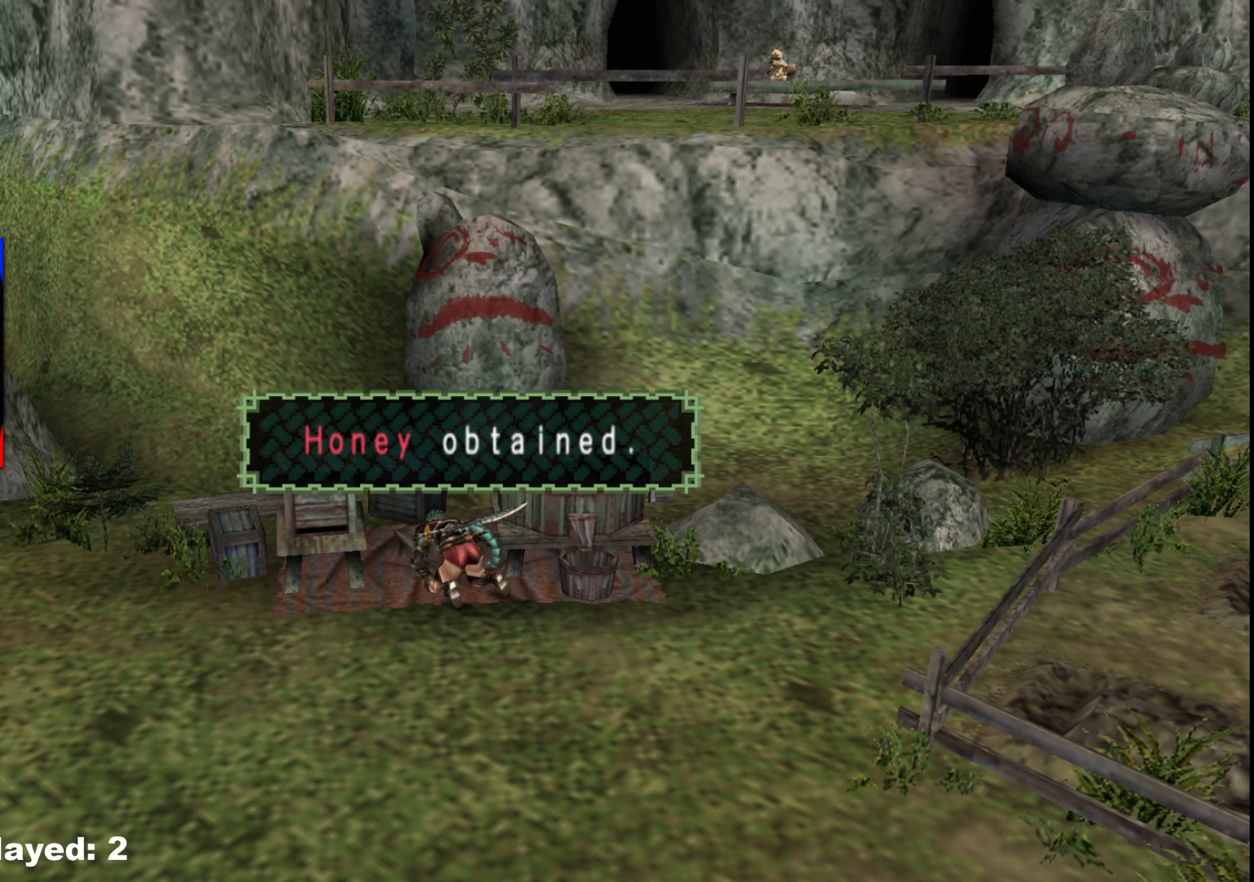
{"buttons": ["X"], "left_stick": "center", "right_stick": "center", "events": [[17, "X", "down"], [117, "X", "up"], [217, "X", "down"], [333, "X", "up"], [417, "X", "down"]]}
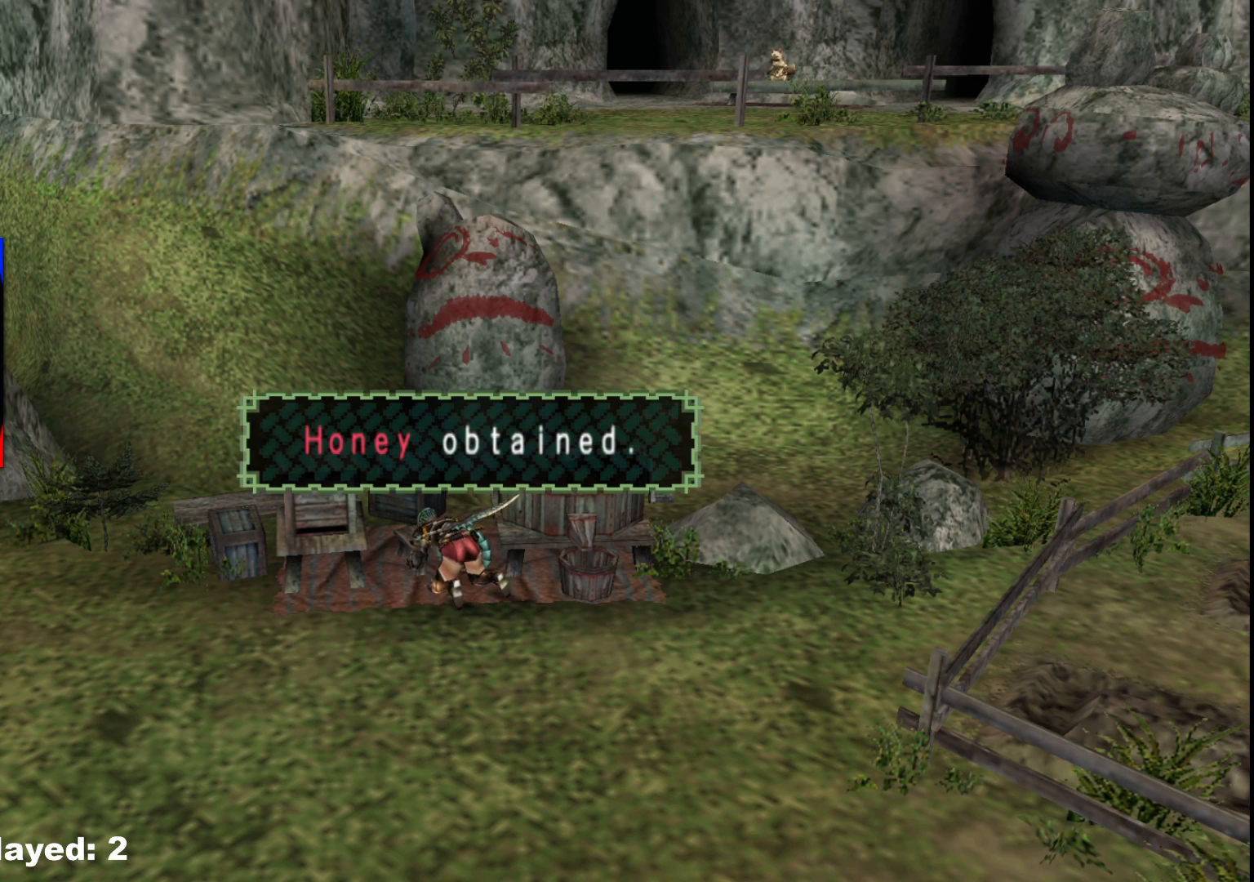
{"buttons": [], "left_stick": "center", "right_stick": "center", "events": [[33, "X", "up"], [133, "X", "down"], [250, "X", "up"], [333, "X", "down"], [450, "X", "up"]]}
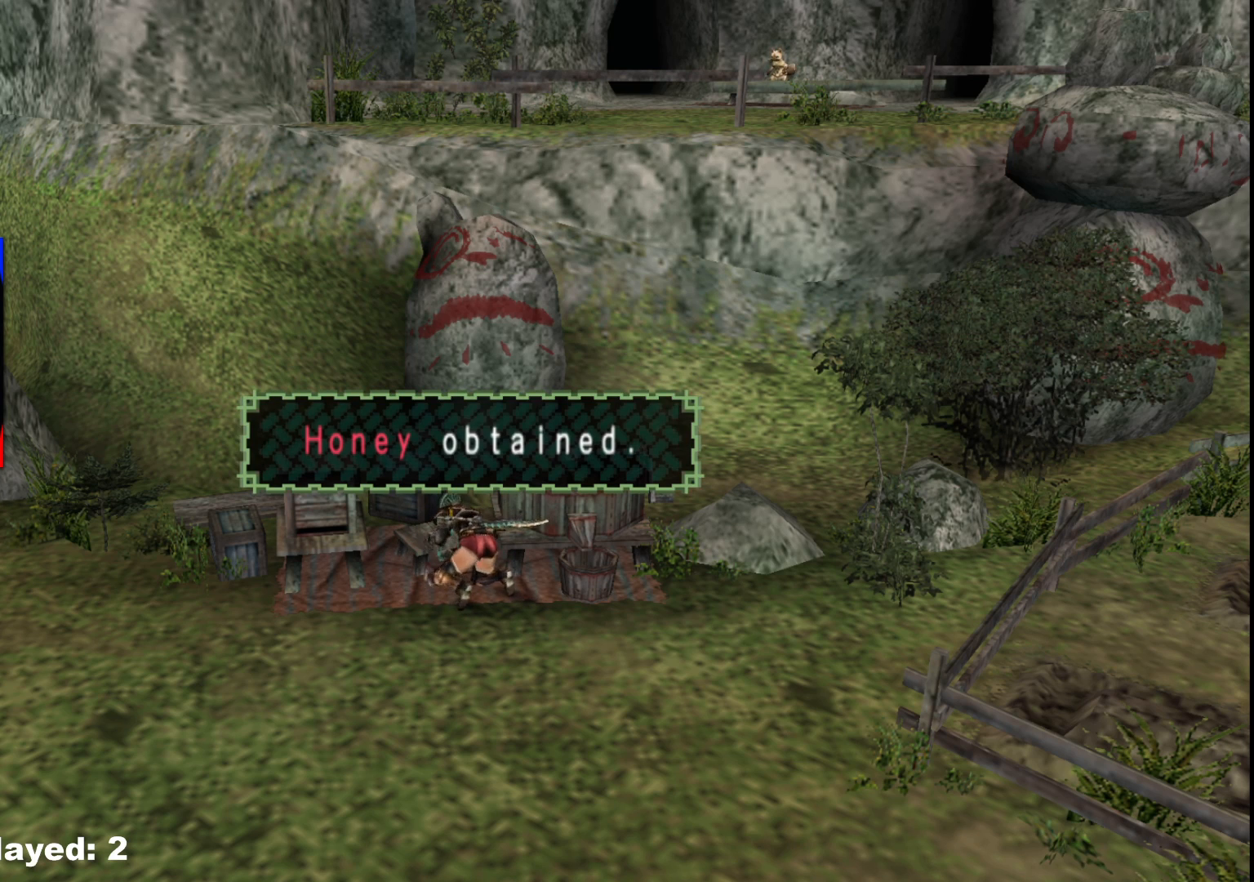
{"buttons": ["X"], "left_stick": "center", "right_stick": "center", "events": [[50, "X", "down"], [150, "X", "up"], [267, "X", "down"], [333, "X", "up"], [433, "X", "down"]]}
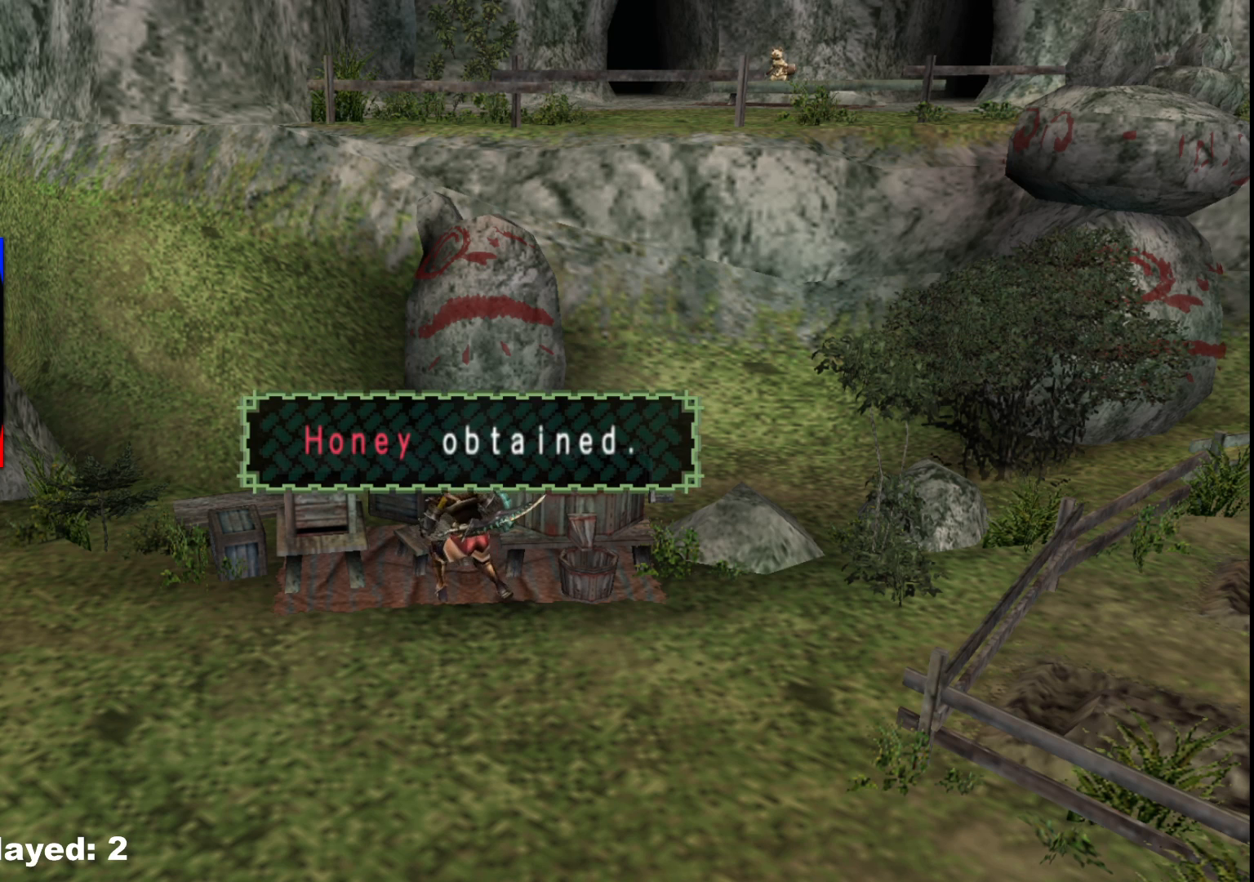
{"buttons": [], "left_stick": "center", "right_stick": "center", "events": [[33, "X", "up"], [133, "X", "down"], [250, "X", "up"], [350, "X", "down"], [450, "X", "up"]]}
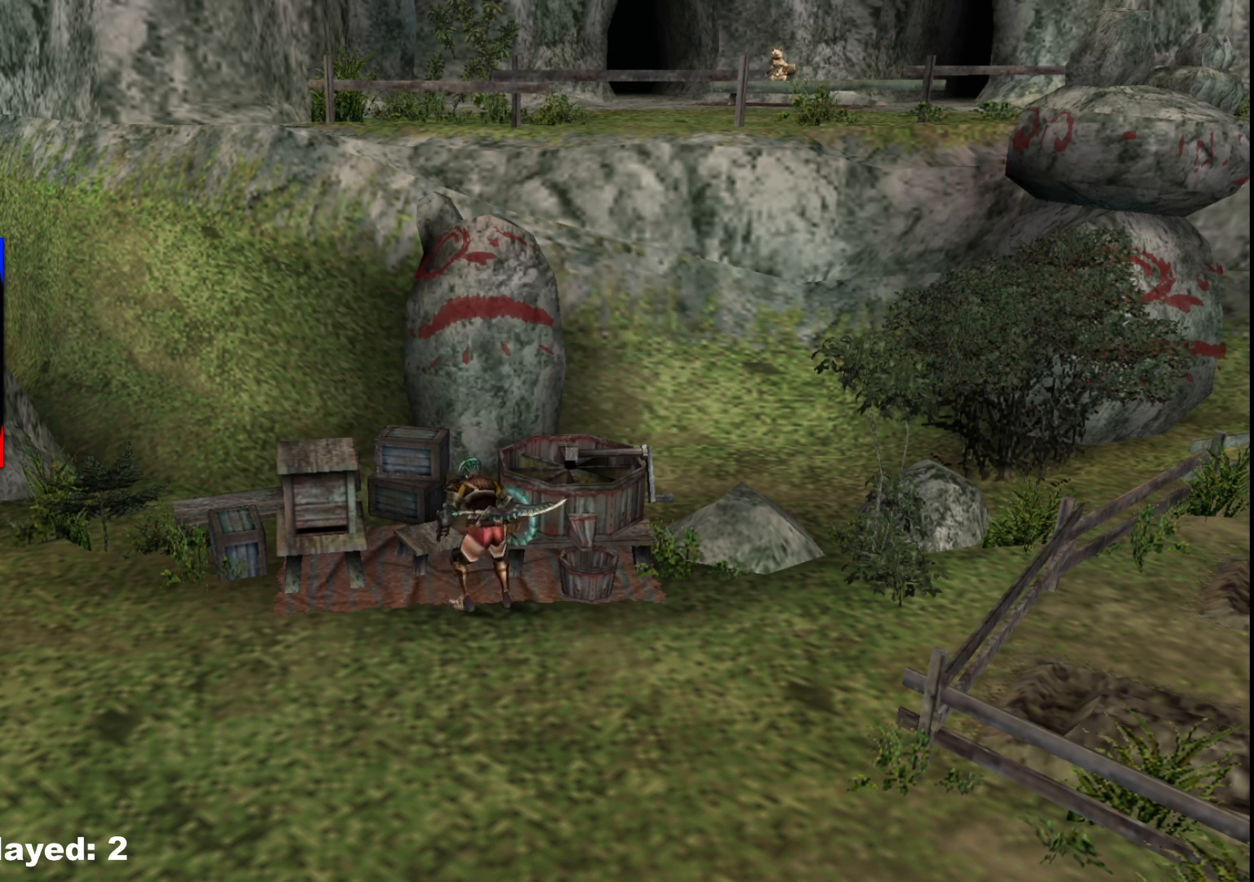
{"buttons": ["X"], "left_stick": "center", "right_stick": "center", "events": [[83, "X", "down"], [150, "X", "up"], [250, "X", "down"], [350, "X", "up"], [433, "X", "down"]]}
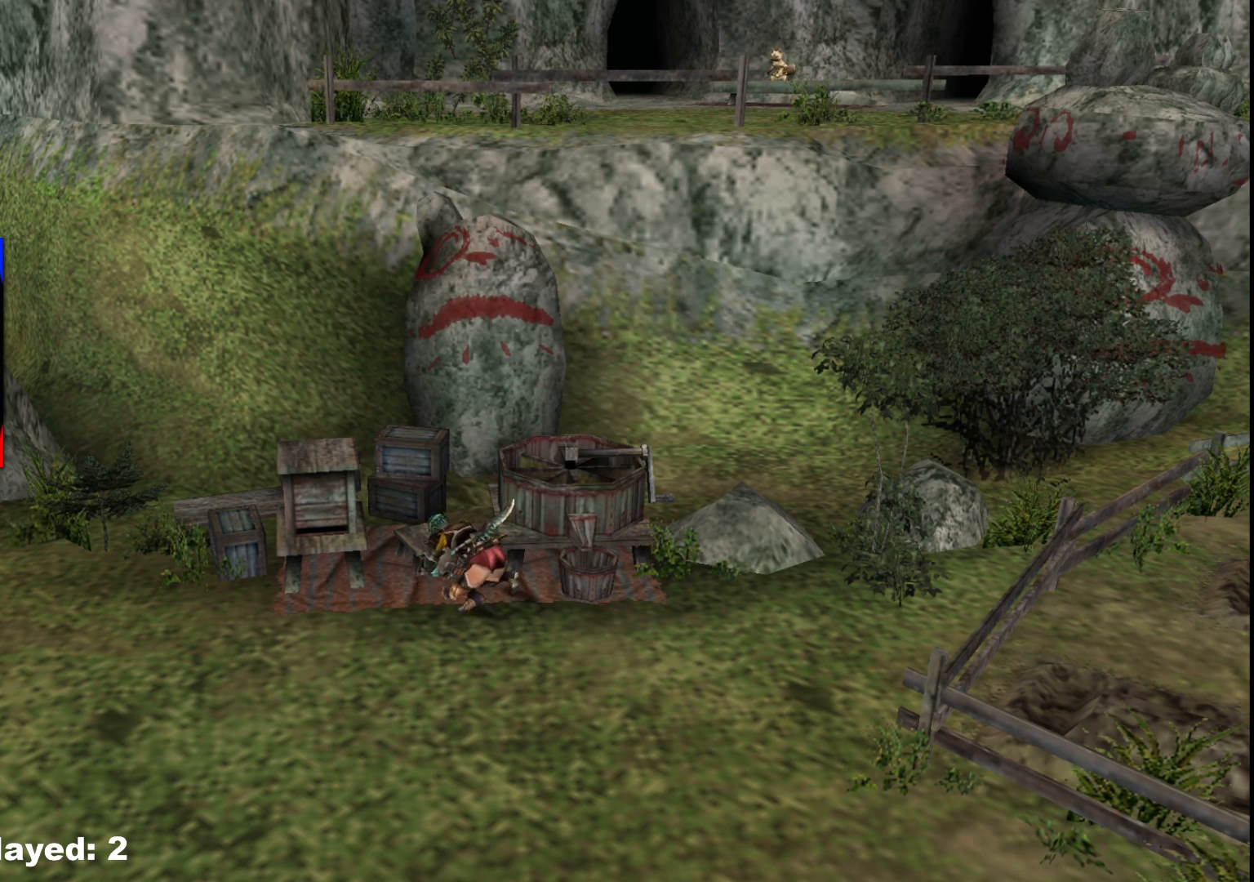
{"buttons": ["X"], "left_stick": "center", "right_stick": "center", "events": [[33, "X", "up"], [150, "X", "down"], [233, "X", "up"], [317, "X", "down"], [433, "X", "up"], [500, "X", "down"]]}
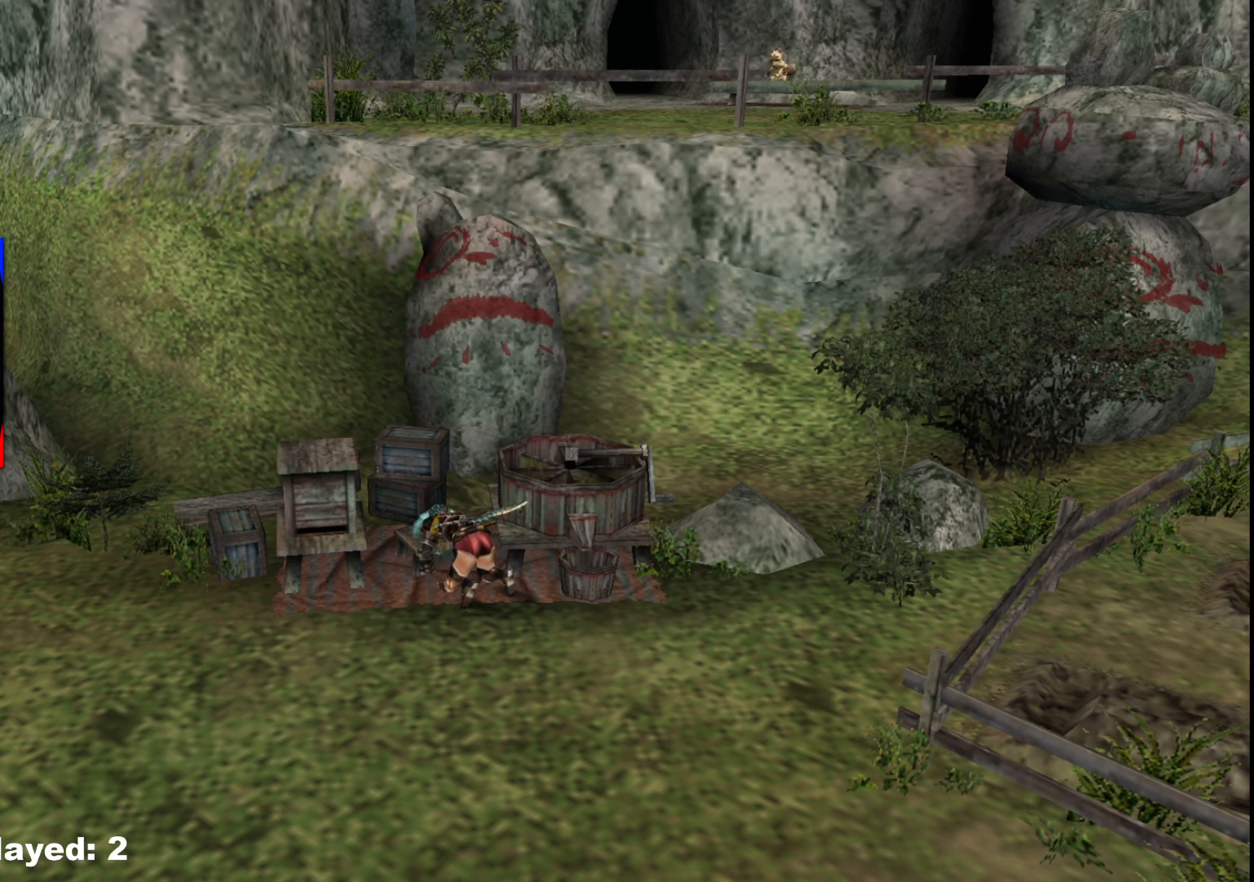
{"buttons": ["X"], "left_stick": "center", "right_stick": "center", "events": [[133, "X", "up"], [200, "X", "down"], [317, "X", "up"], [400, "X", "down"]]}
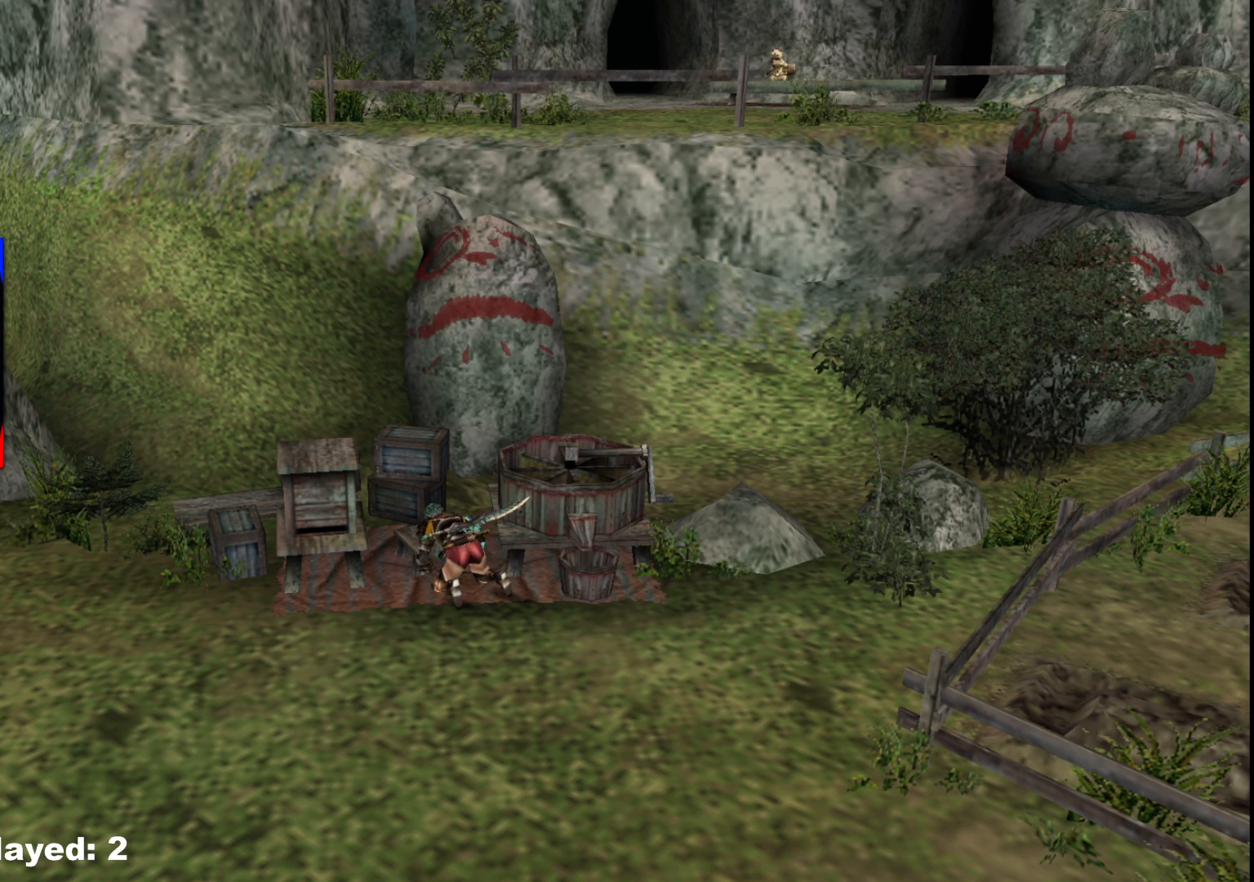
{"buttons": ["X"], "left_stick": "center", "right_stick": "center", "events": [[17, "X", "up"], [117, "X", "down"], [200, "X", "up"], [283, "X", "down"], [400, "X", "up"], [483, "X", "down"]]}
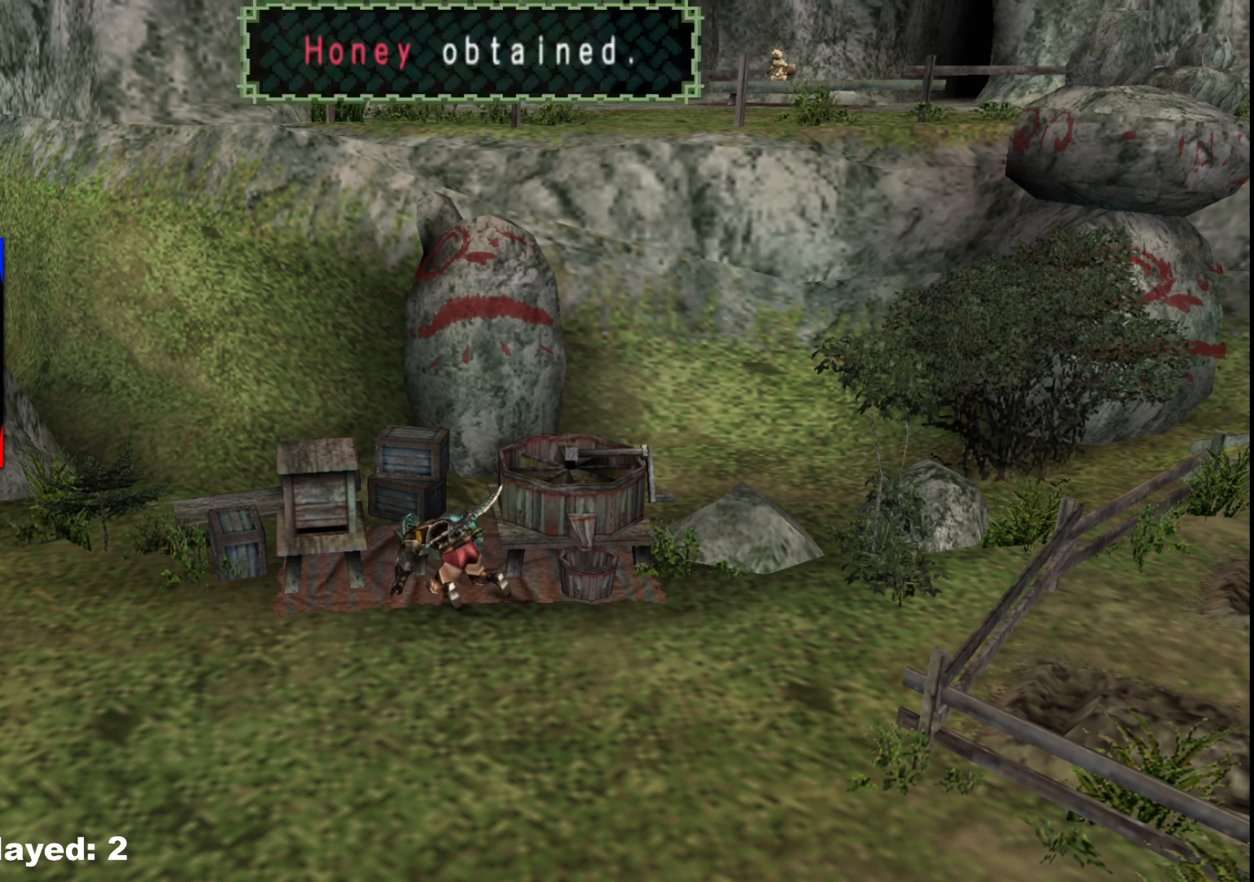
{"buttons": ["X"], "left_stick": "center", "right_stick": "center", "events": [[100, "X", "up"], [167, "X", "down"], [300, "X", "up"], [383, "X", "down"]]}
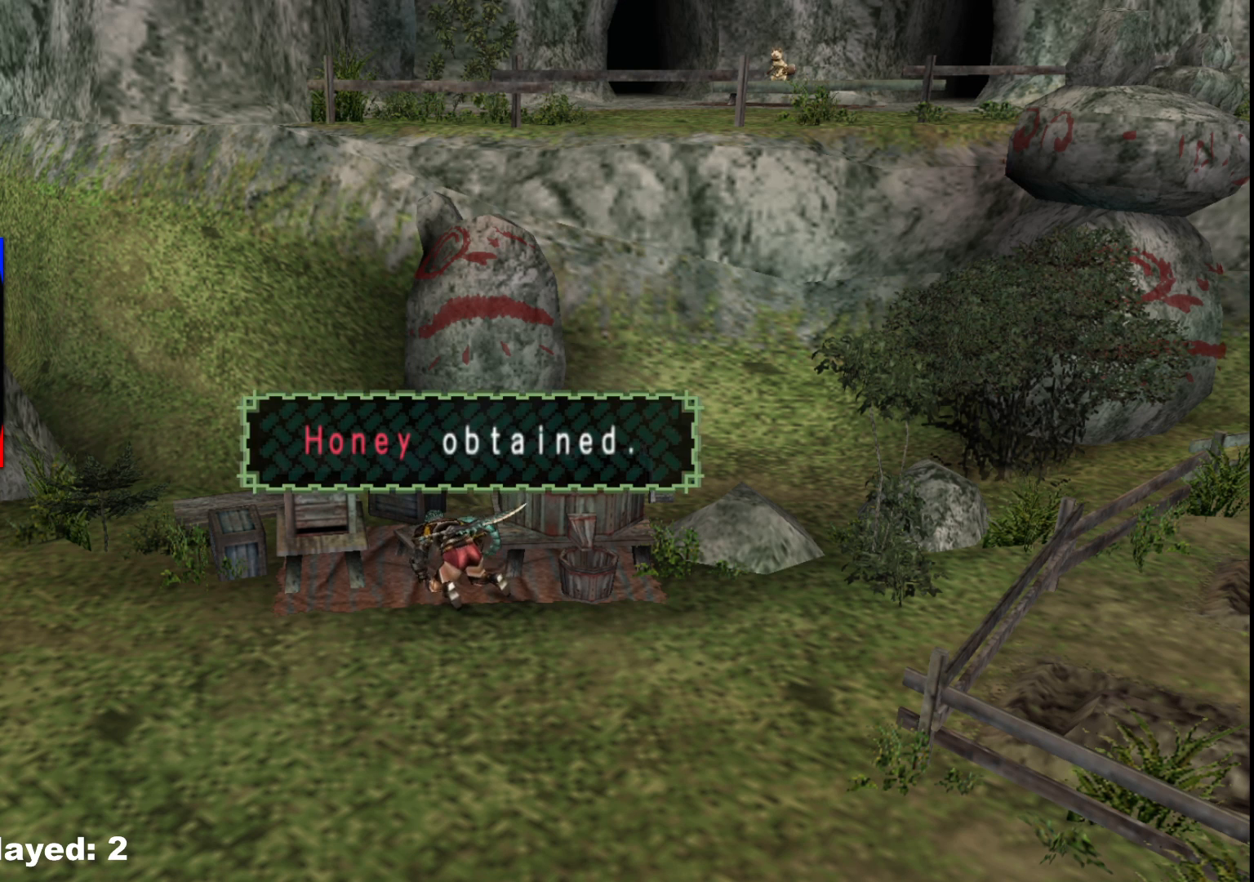
{"buttons": [], "left_stick": "center", "right_stick": "center", "events": [[17, "X", "up"], [83, "X", "down"], [217, "X", "up"], [300, "X", "down"], [483, "X", "up"]]}
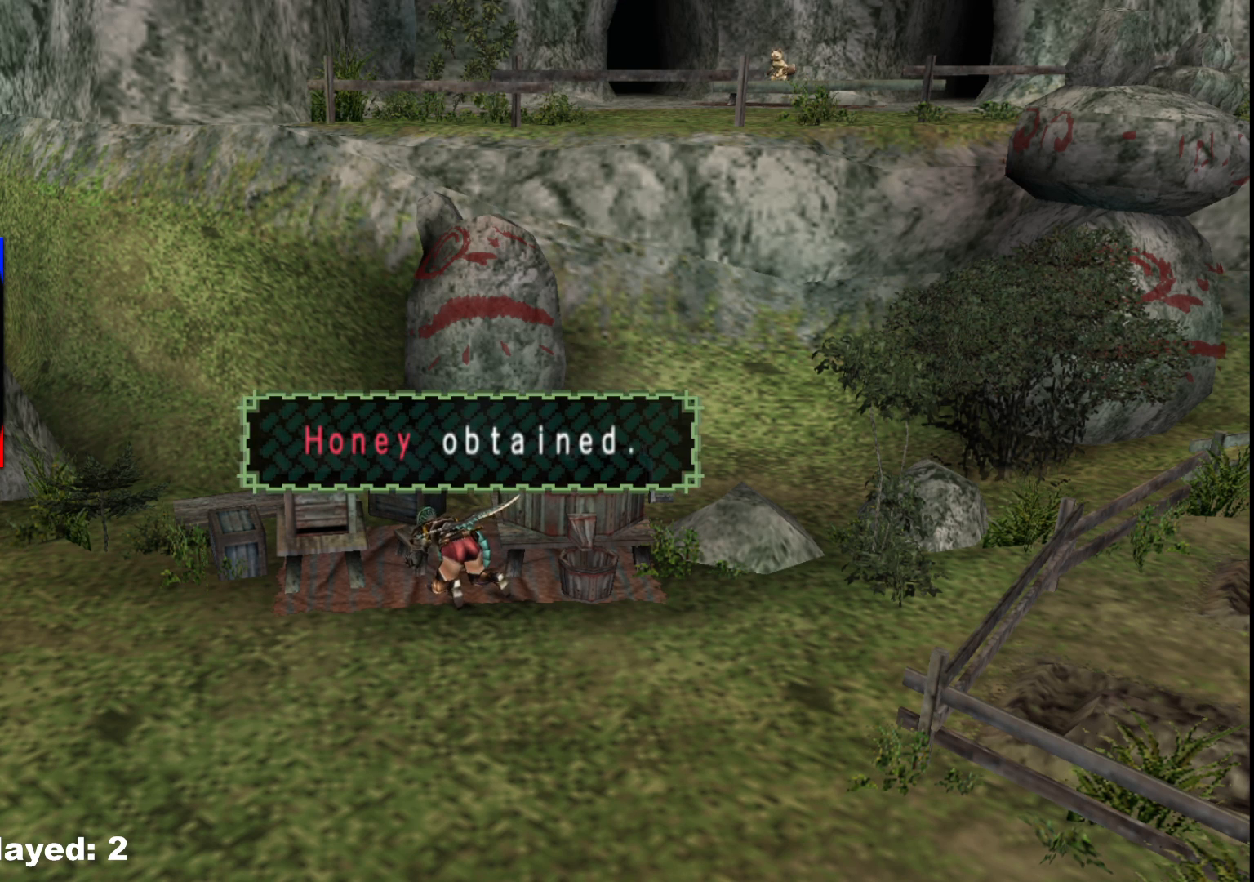
{"buttons": [], "left_stick": "center", "right_stick": "center", "events": [[333, "X", "down"], [450, "X", "up"]]}
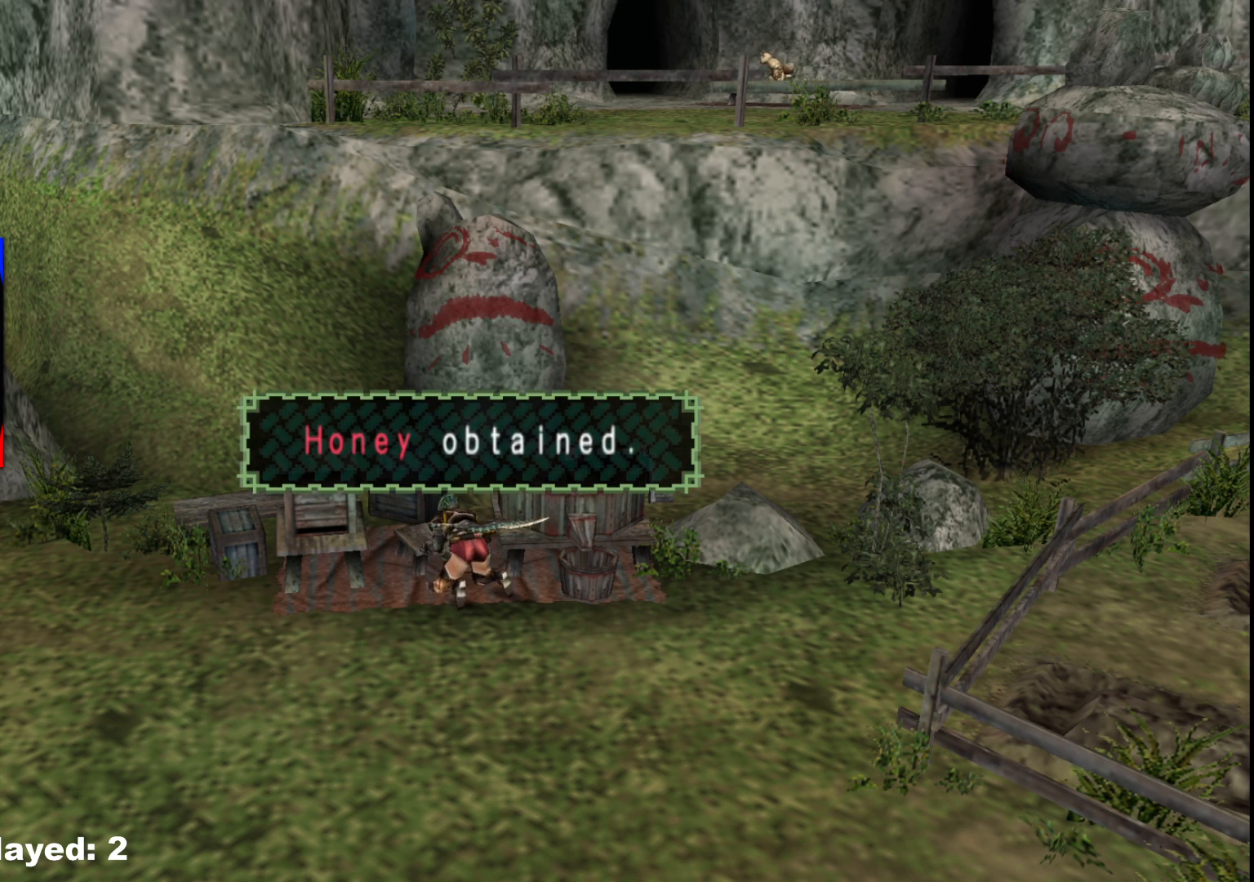
{"buttons": ["X"], "left_stick": "center", "right_stick": "center", "events": [[33, "X", "down"], [150, "X", "up"], [233, "X", "down"], [350, "X", "up"], [433, "X", "down"]]}
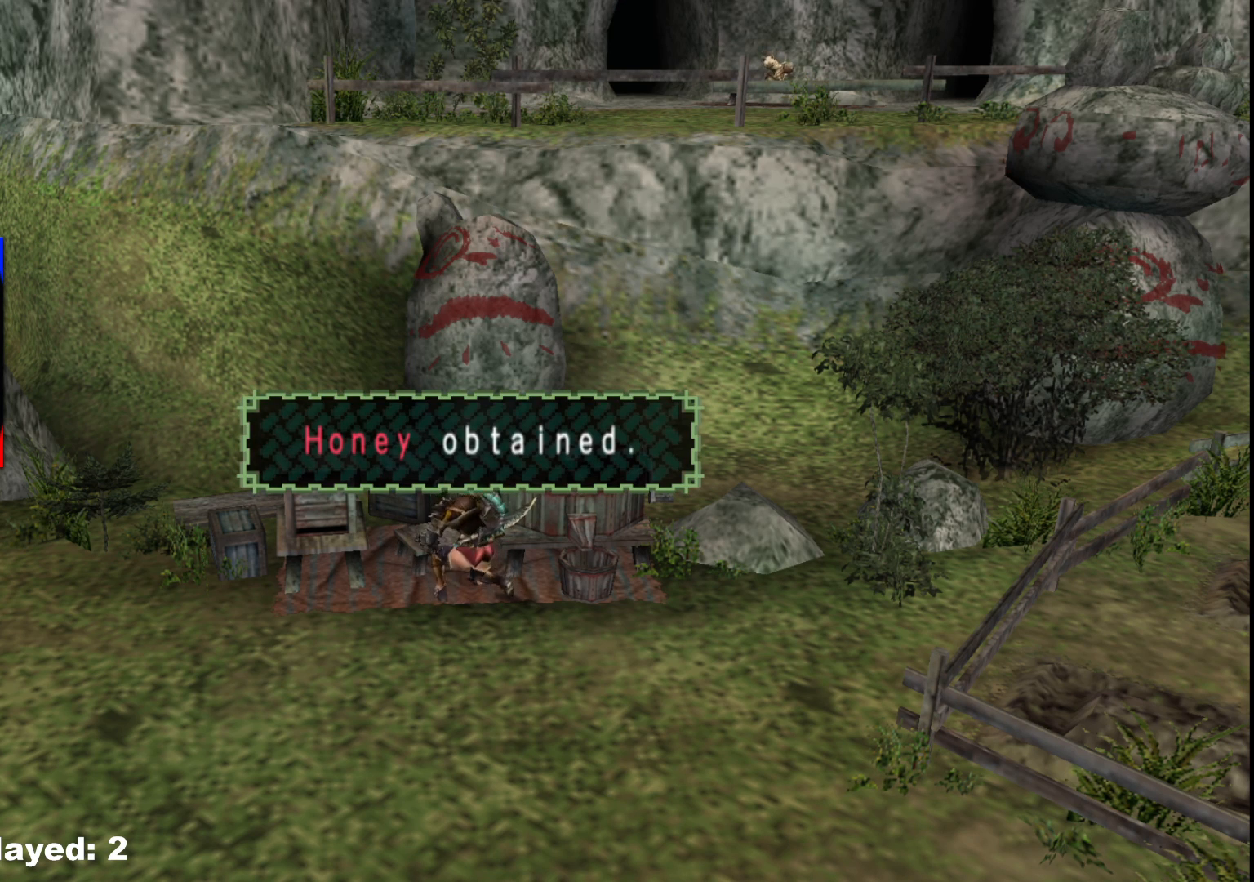
{"buttons": [], "left_stick": "center", "right_stick": "center", "events": [[50, "X", "up"], [133, "X", "down"], [250, "X", "up"], [333, "X", "down"], [450, "X", "up"]]}
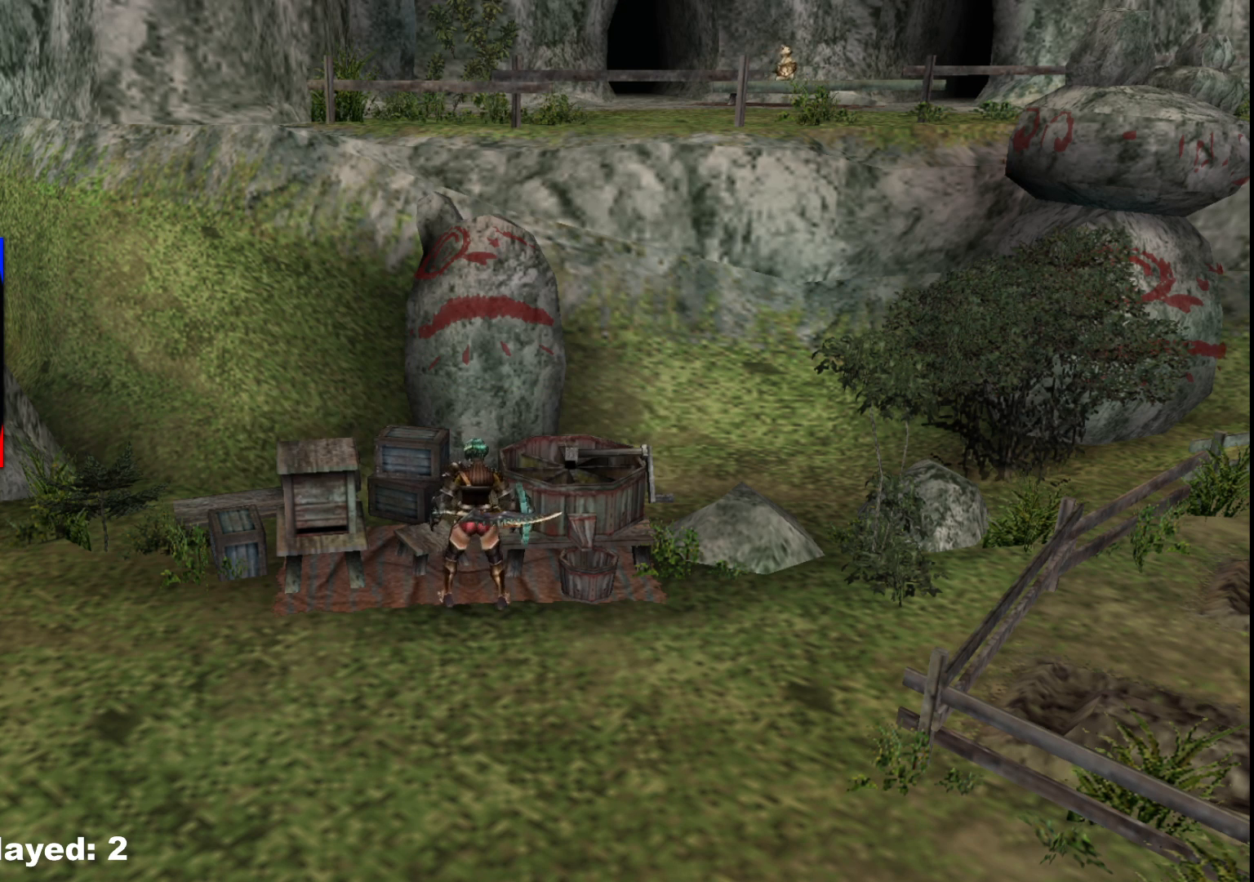
{"buttons": ["X"], "left_stick": "center", "right_stick": "center", "events": [[17, "X", "down"], [133, "X", "up"], [217, "X", "down"], [333, "X", "up"], [433, "X", "down"]]}
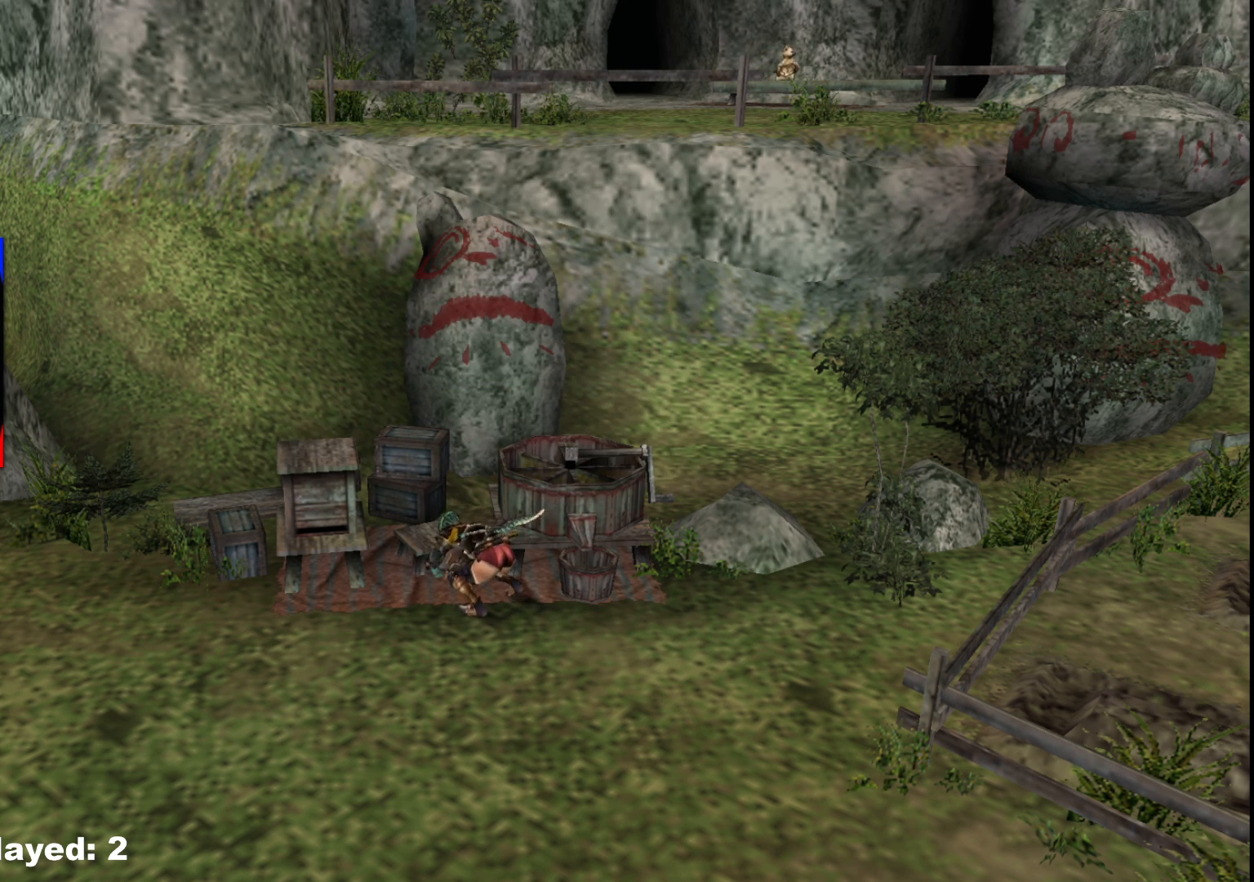
{"buttons": [], "left_stick": "center", "right_stick": "center", "events": [[33, "X", "up"], [133, "X", "down"], [250, "X", "up"], [333, "X", "down"], [450, "X", "up"]]}
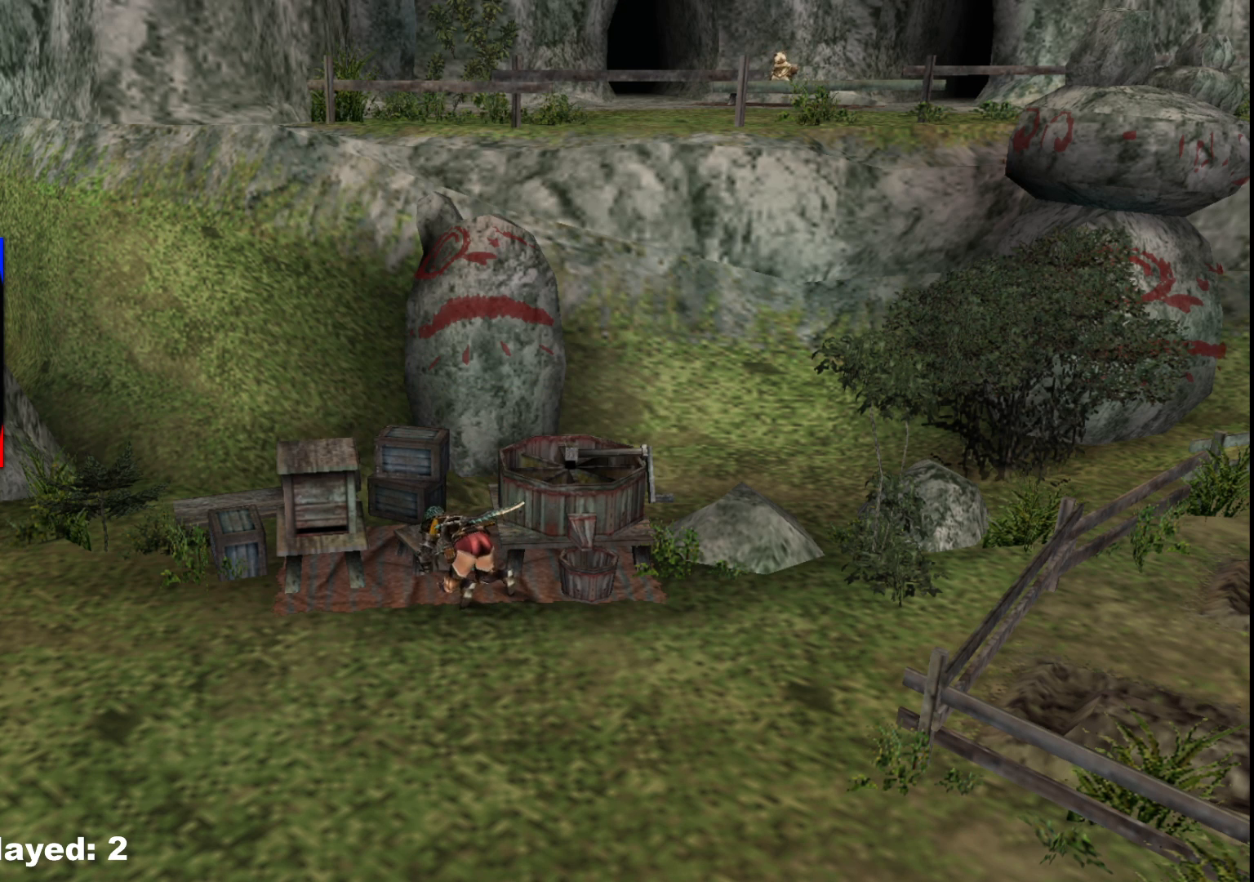
{"buttons": ["X"], "left_stick": "center", "right_stick": "center", "events": [[33, "X", "down"], [150, "X", "up"], [233, "X", "down"], [367, "X", "up"], [433, "X", "down"]]}
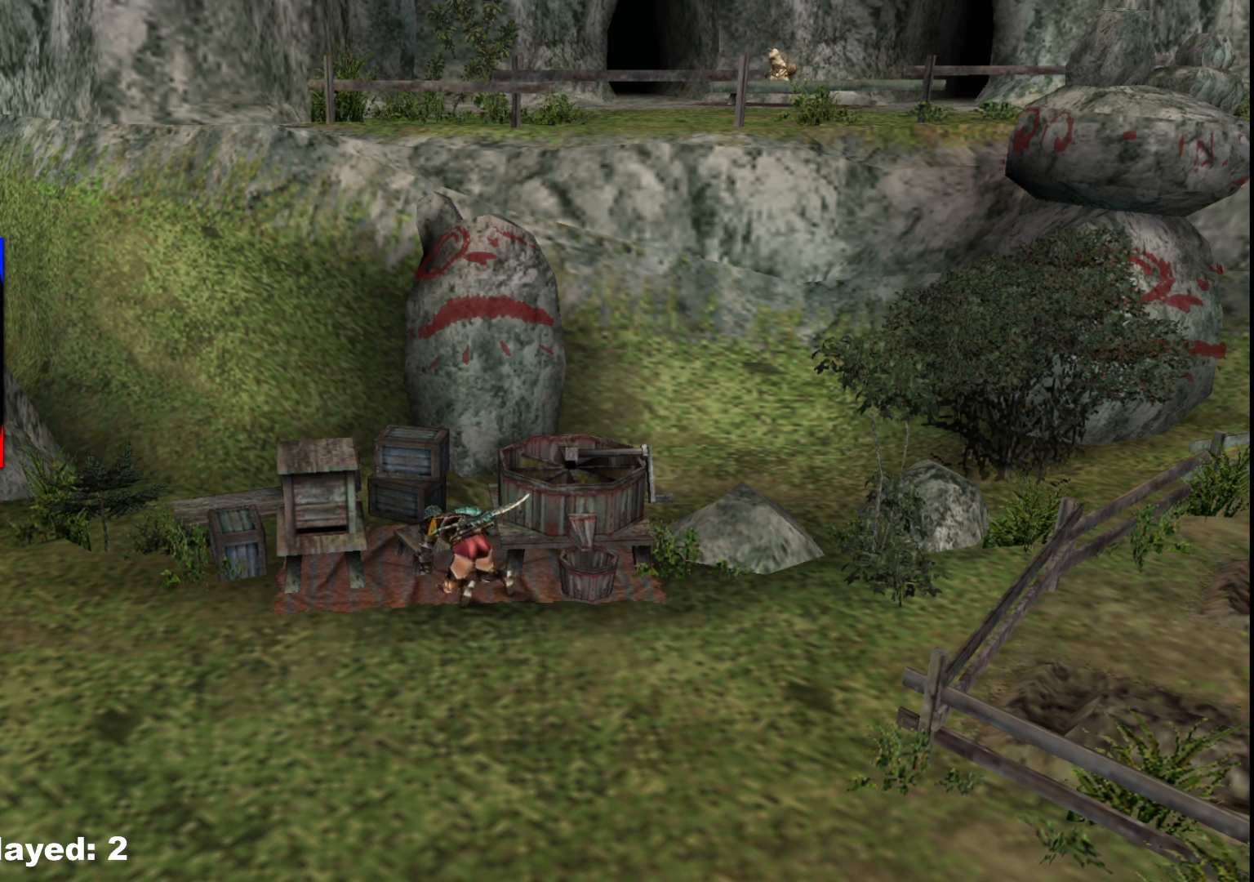
{"buttons": ["X"], "left_stick": "center", "right_stick": "center", "events": [[100, "X", "up"], [217, "X", "down"], [333, "X", "up"], [400, "X", "down"]]}